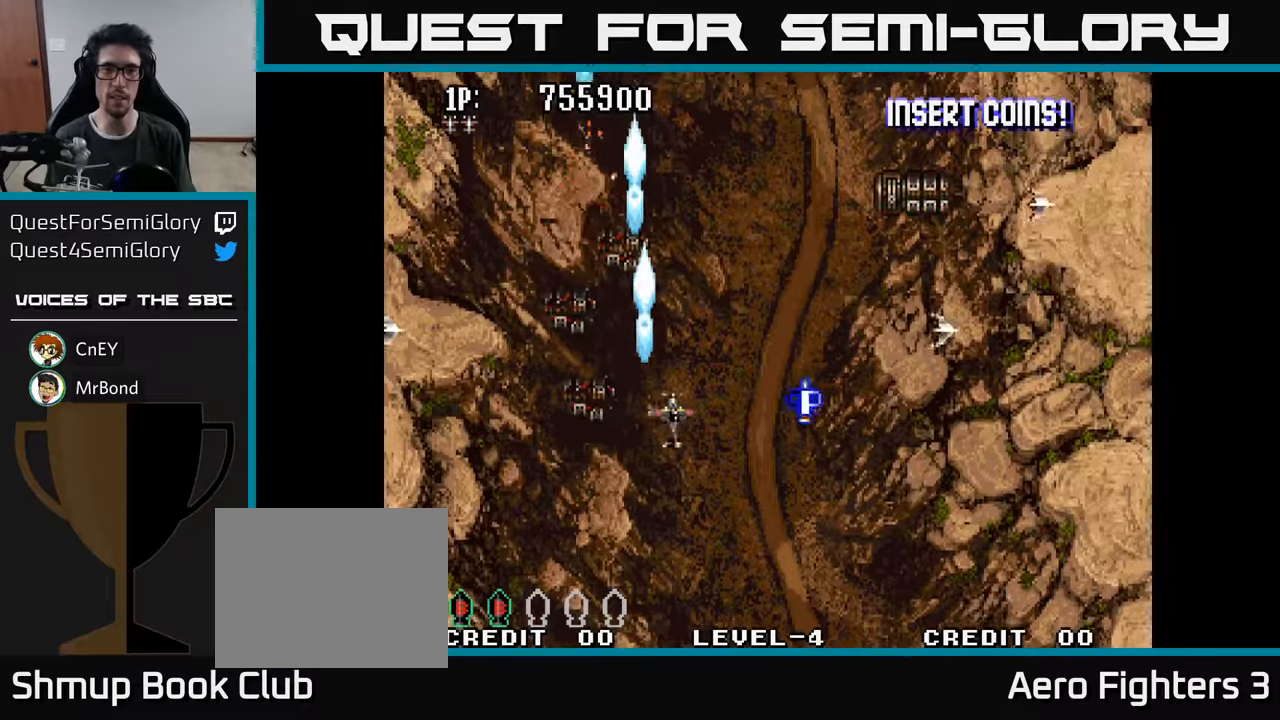
Gameplay with a controller (Xbox layout); each line is a JSON object with the inputs held at the frame after it. "events" lists button and stick changes between this image and that frame as [ms after this image, input, new state], when the widget could be followed in between.
{"buttons": [], "left_stick": "center", "right_stick": "center", "events": [[16, "A", "down"], [133, "A", "up"], [150, "DPAD_RIGHT", "up"], [200, "A", "down"], [316, "A", "up"], [383, "A", "down"], [500, "A", "up"]]}
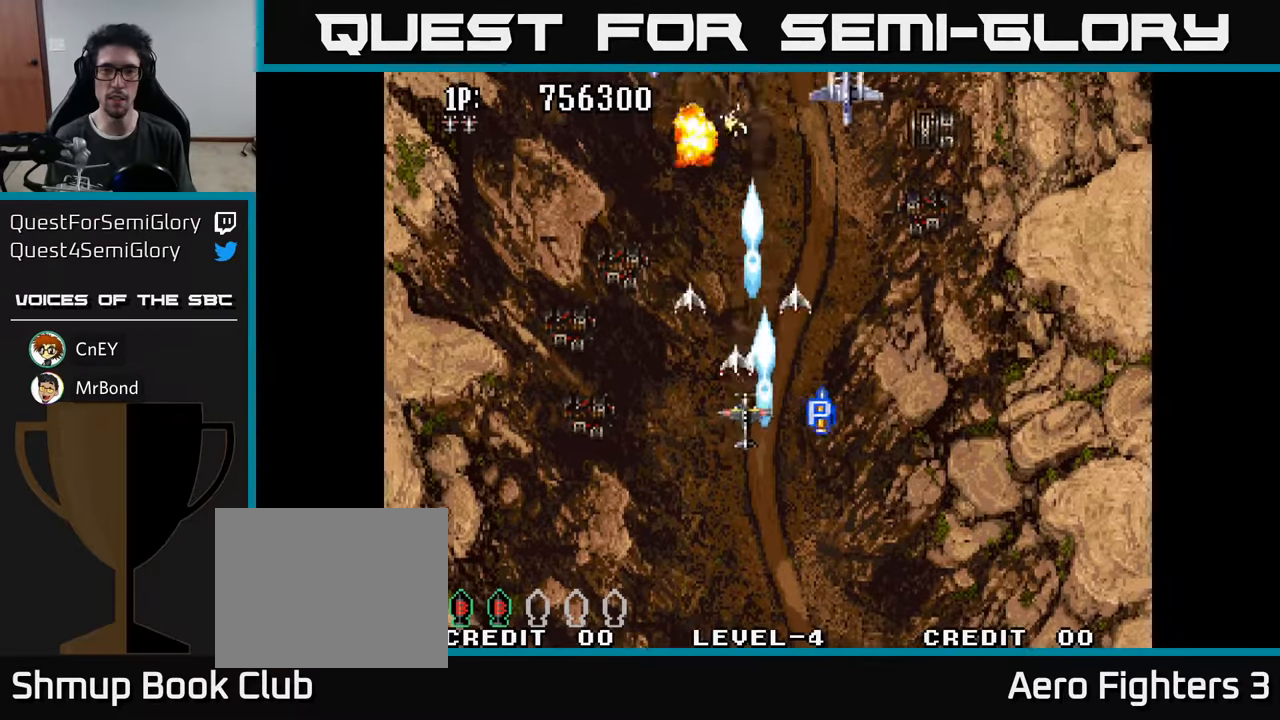
{"buttons": ["DPAD_RIGHT"], "left_stick": "center", "right_stick": "center", "events": [[66, "A", "down"], [166, "A", "up"], [166, "DPAD_RIGHT", "down"], [233, "A", "down"], [250, "DPAD_UP", "down"], [333, "A", "up"], [416, "A", "down"], [433, "DPAD_UP", "up"], [483, "A", "up"]]}
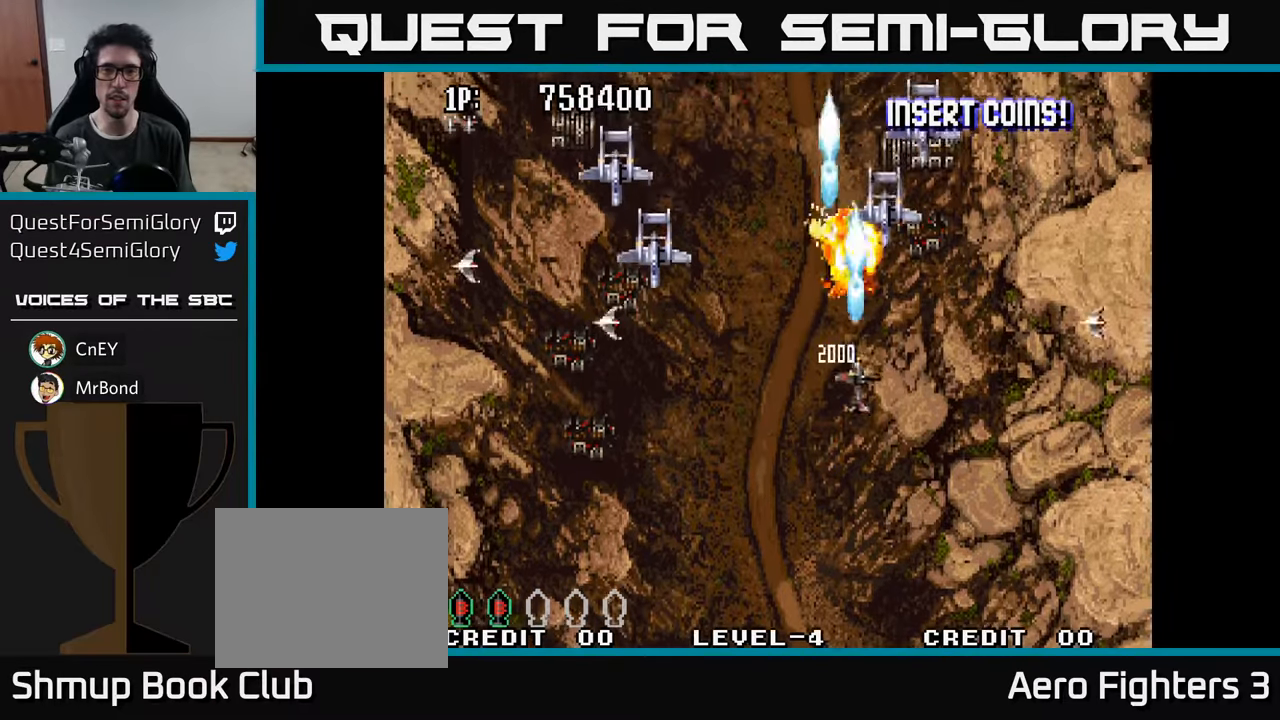
{"buttons": ["DPAD_DOWN"], "left_stick": "center", "right_stick": "center", "events": [[16, "DPAD_DOWN", "down"], [50, "A", "down"], [66, "DPAD_RIGHT", "up"], [116, "DPAD_LEFT", "down"], [166, "A", "up"], [216, "A", "down"], [316, "A", "up"], [383, "A", "down"], [466, "DPAD_LEFT", "up"], [483, "A", "up"]]}
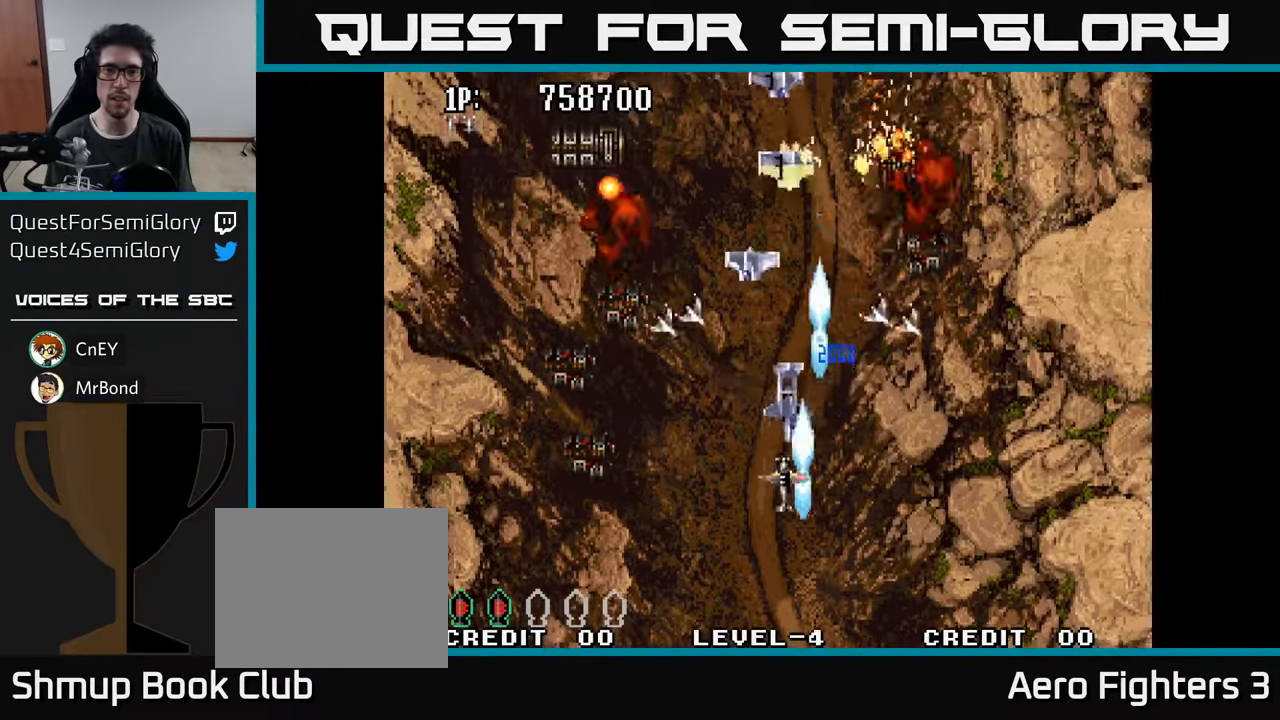
{"buttons": ["A", "DPAD_RIGHT"], "left_stick": "center", "right_stick": "center", "events": [[50, "A", "down"], [133, "DPAD_DOWN", "up"], [133, "DPAD_LEFT", "down"], [166, "A", "up"], [216, "A", "down"], [266, "DPAD_LEFT", "up"], [300, "DPAD_RIGHT", "down"], [316, "A", "up"], [400, "A", "down"]]}
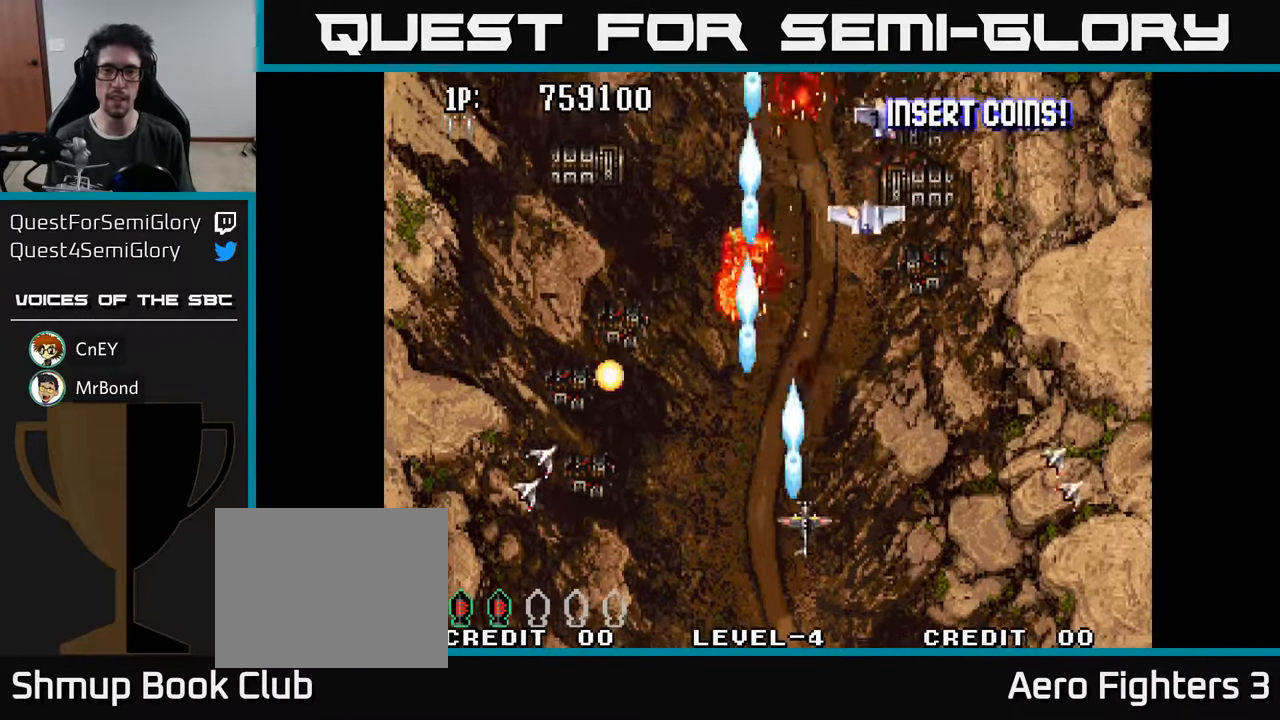
{"buttons": ["DPAD_UP"], "left_stick": "center", "right_stick": "center", "events": [[16, "A", "up"], [83, "A", "down"], [200, "A", "up"], [250, "A", "down"], [333, "DPAD_RIGHT", "up"], [350, "A", "up"], [366, "DPAD_LEFT", "down"], [366, "DPAD_UP", "down"], [416, "A", "down"], [500, "A", "up"], [500, "DPAD_LEFT", "up"]]}
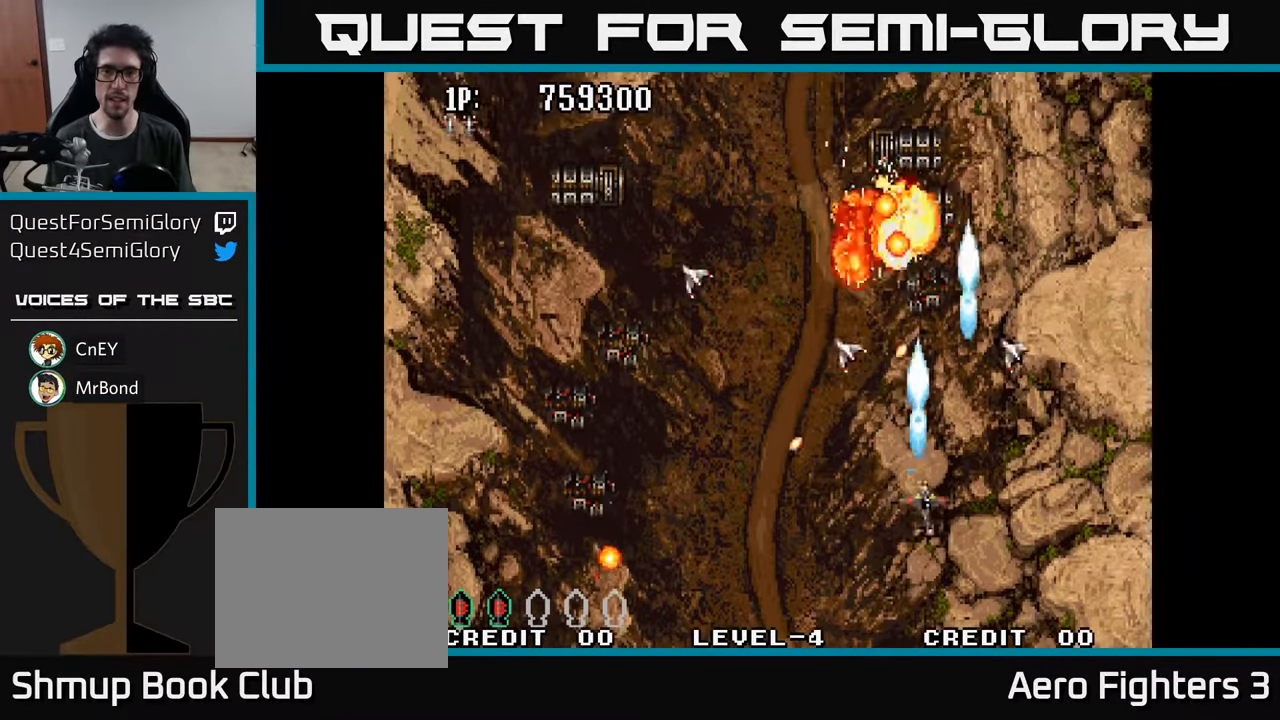
{"buttons": ["DPAD_UP", "DPAD_LEFT"], "left_stick": "center", "right_stick": "center"}
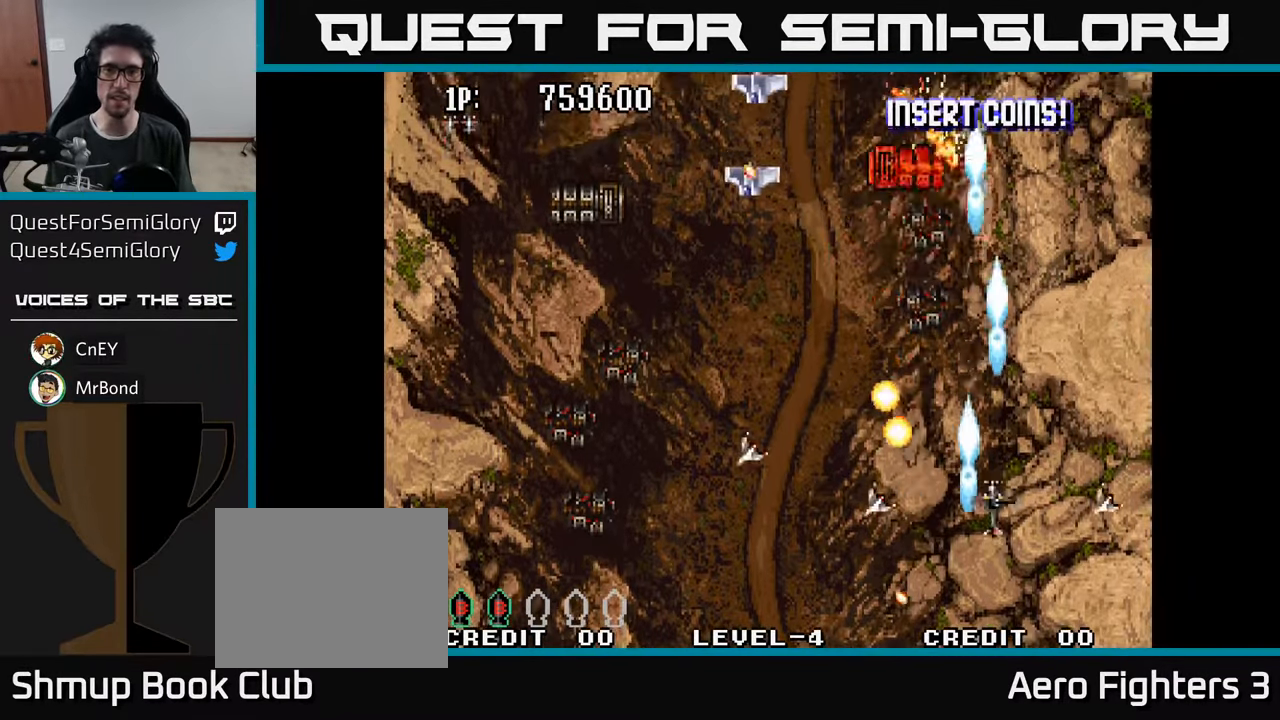
{"buttons": ["DPAD_DOWN", "DPAD_LEFT"], "left_stick": "center", "right_stick": "center", "events": [[50, "A", "down"], [66, "DPAD_LEFT", "up"], [150, "DPAD_LEFT", "down"], [166, "A", "up"], [233, "A", "down"], [250, "DPAD_UP", "up"], [333, "DPAD_DOWN", "down"], [350, "A", "up"], [383, "A", "down"], [500, "A", "up"]]}
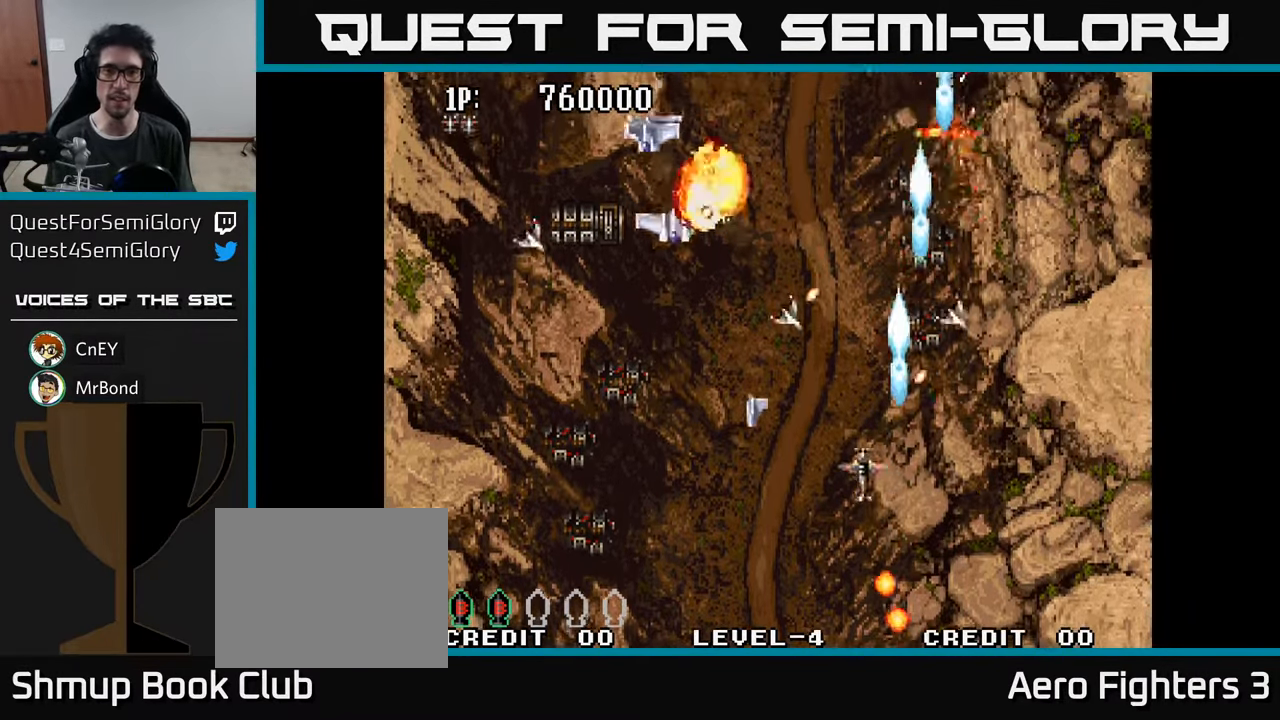
{"buttons": ["A", "DPAD_DOWN", "DPAD_LEFT"], "left_stick": "center", "right_stick": "center"}
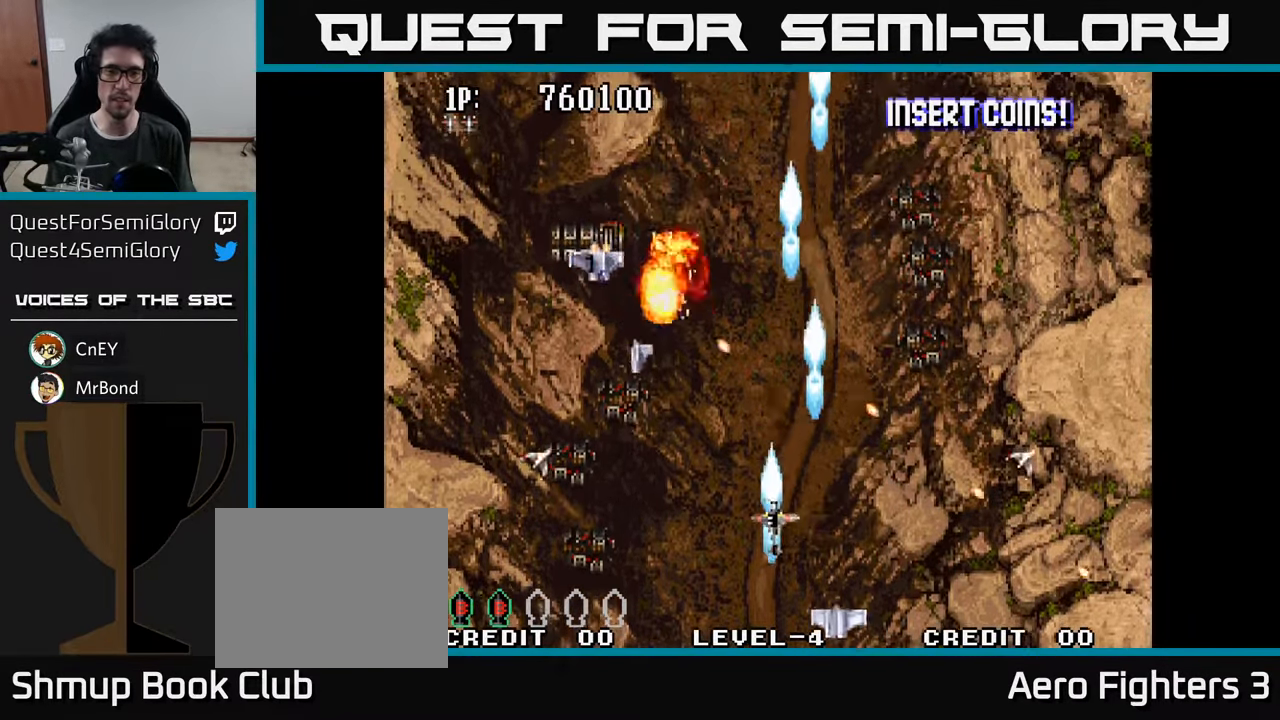
{"buttons": ["DPAD_LEFT"], "left_stick": "center", "right_stick": "center", "events": [[33, "A", "up"], [33, "DPAD_DOWN", "up"], [66, "A", "down"], [150, "A", "up"], [233, "A", "down"], [316, "A", "up"], [366, "A", "down"], [466, "A", "up"]]}
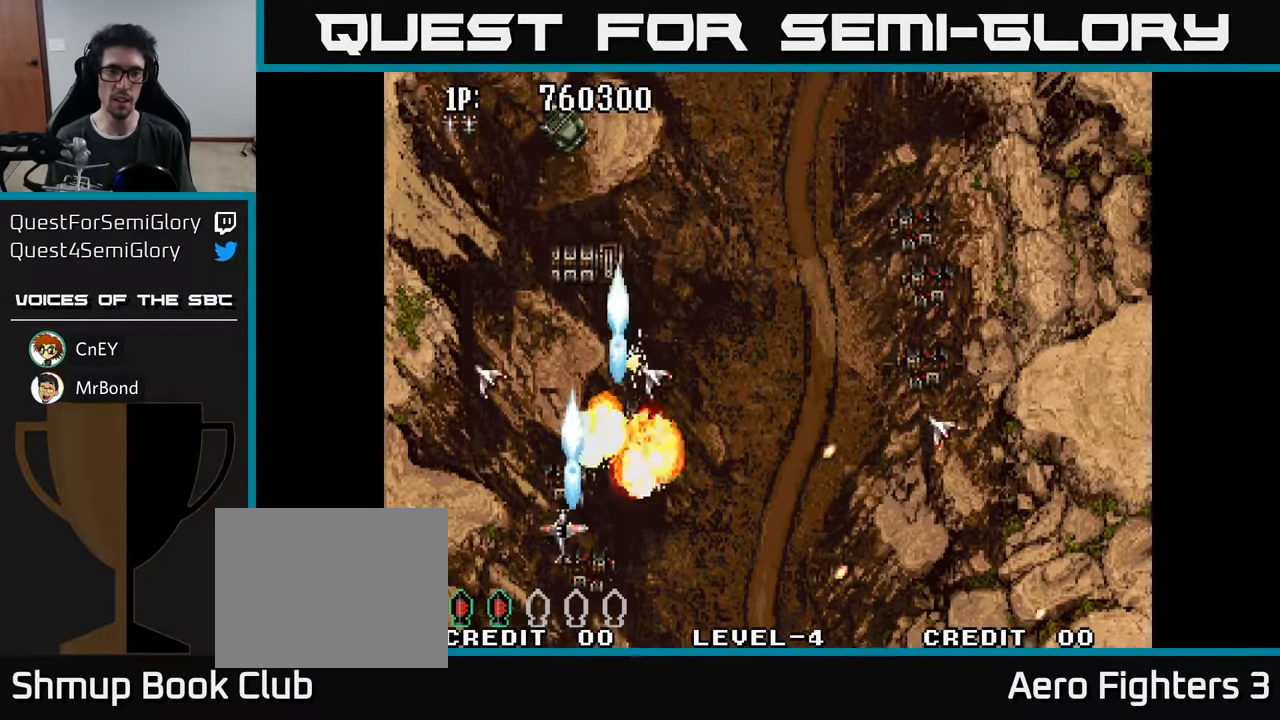
{"buttons": ["A", "DPAD_LEFT"], "left_stick": "center", "right_stick": "center"}
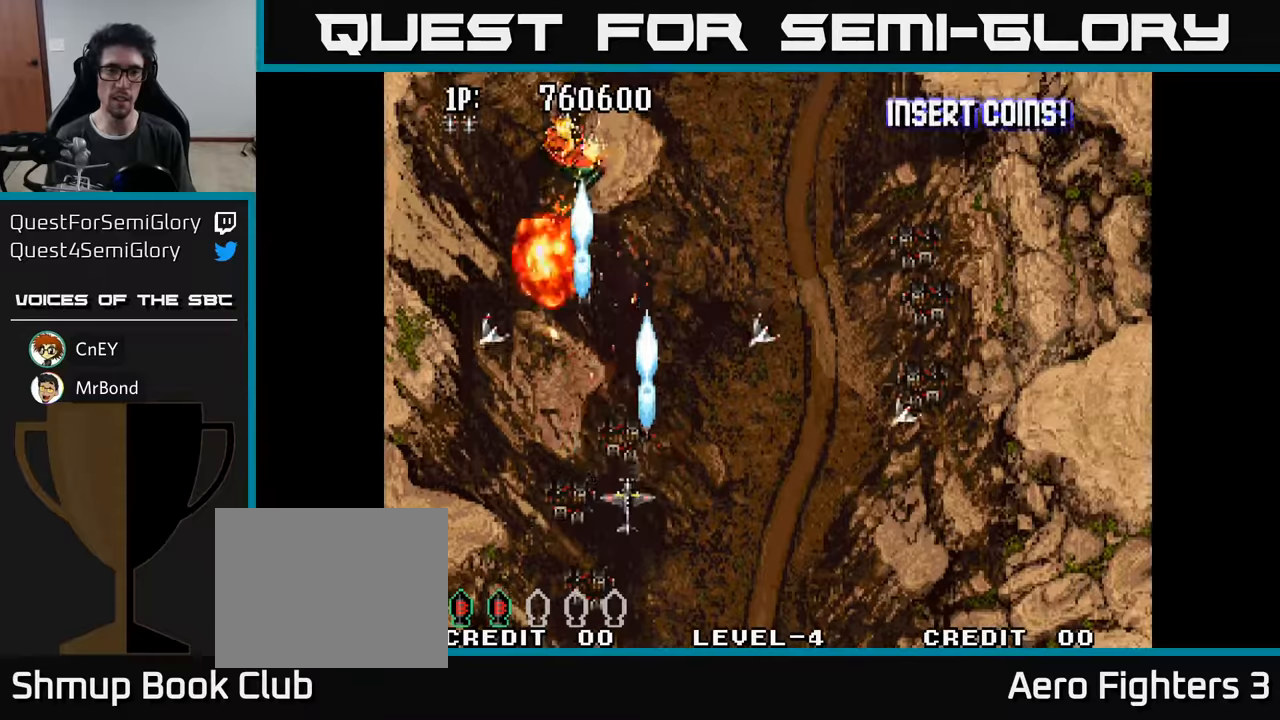
{"buttons": ["A", "DPAD_UP"], "left_stick": "center", "right_stick": "center", "events": [[33, "A", "up"], [50, "DPAD_UP", "down"], [67, "DPAD_LEFT", "up"], [83, "DPAD_UP", "up"], [100, "DPAD_RIGHT", "down"], [133, "A", "down"], [200, "DPAD_UP", "down"], [217, "DPAD_RIGHT", "up"], [233, "A", "up"], [267, "DPAD_LEFT", "down"], [317, "A", "down"], [400, "A", "up"], [483, "A", "down"], [483, "DPAD_LEFT", "up"]]}
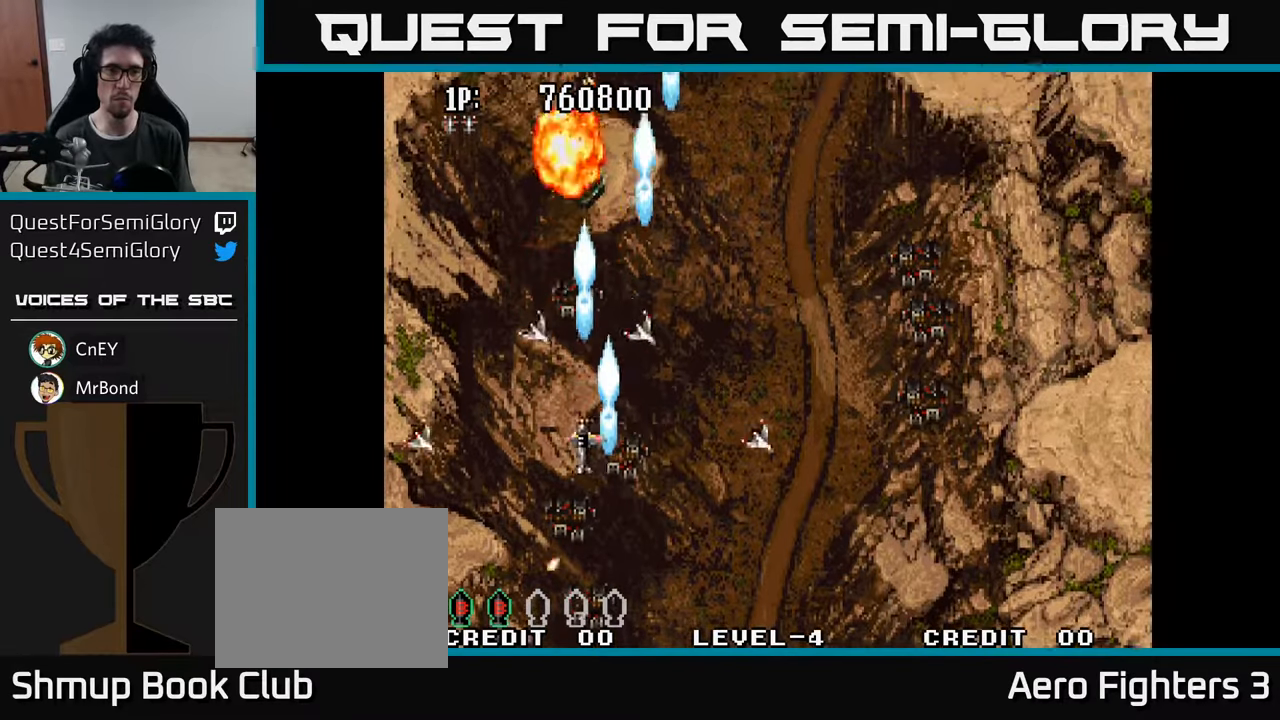
{"buttons": ["DPAD_RIGHT"], "left_stick": "center", "right_stick": "center", "events": [[83, "A", "up"], [83, "DPAD_UP", "up"], [100, "DPAD_RIGHT", "down"]]}
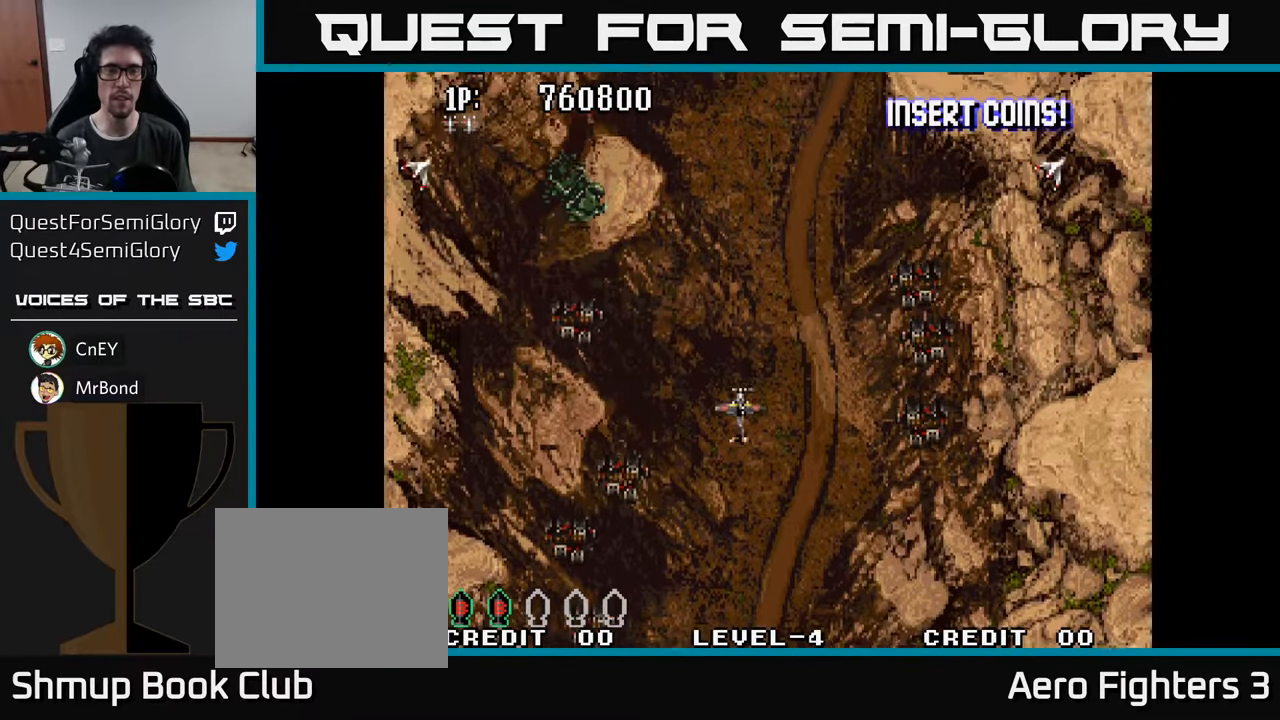
{"buttons": ["DPAD_UP"], "left_stick": "center", "right_stick": "center", "events": [[383, "A", "down"], [433, "DPAD_UP", "down"], [450, "A", "up"], [483, "DPAD_RIGHT", "up"]]}
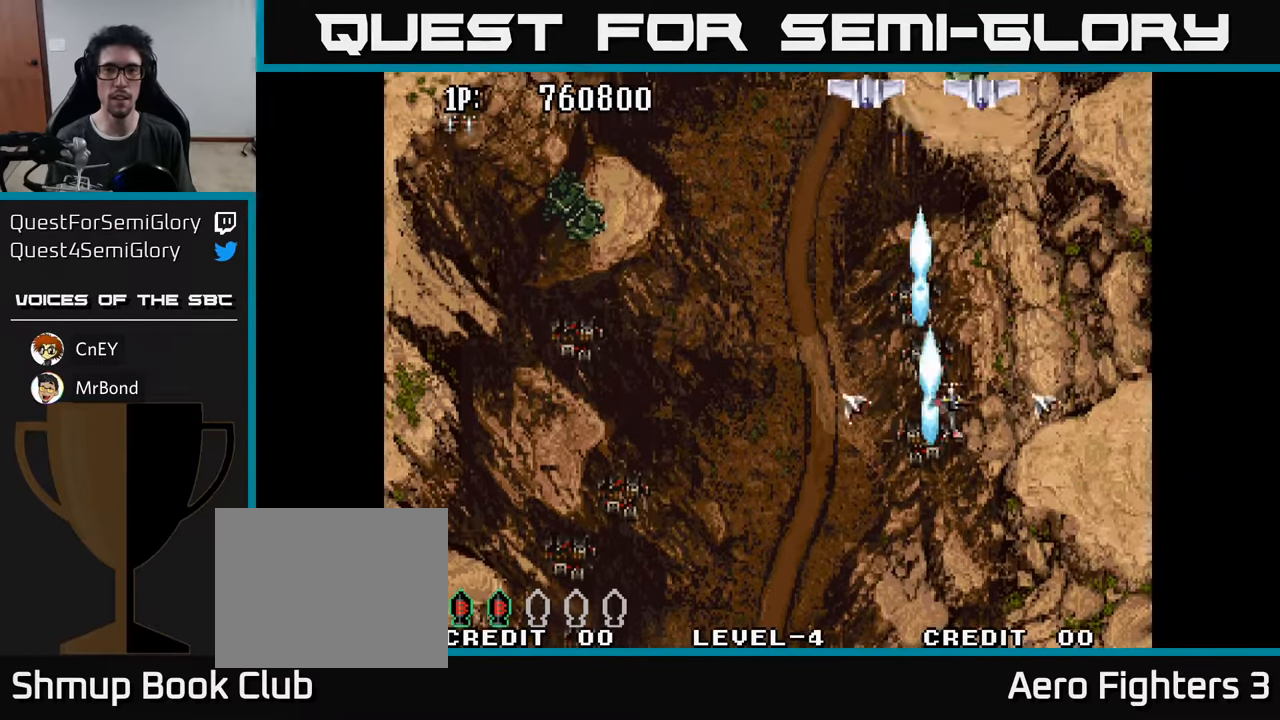
{"buttons": ["A", "DPAD_DOWN", "DPAD_LEFT"], "left_stick": "center", "right_stick": "center", "events": [[33, "A", "down"], [83, "A", "up"], [167, "A", "down"], [183, "DPAD_UP", "up"], [233, "A", "up"], [267, "DPAD_DOWN", "down"], [300, "A", "down"], [417, "A", "up"], [417, "DPAD_LEFT", "down"], [500, "A", "down"]]}
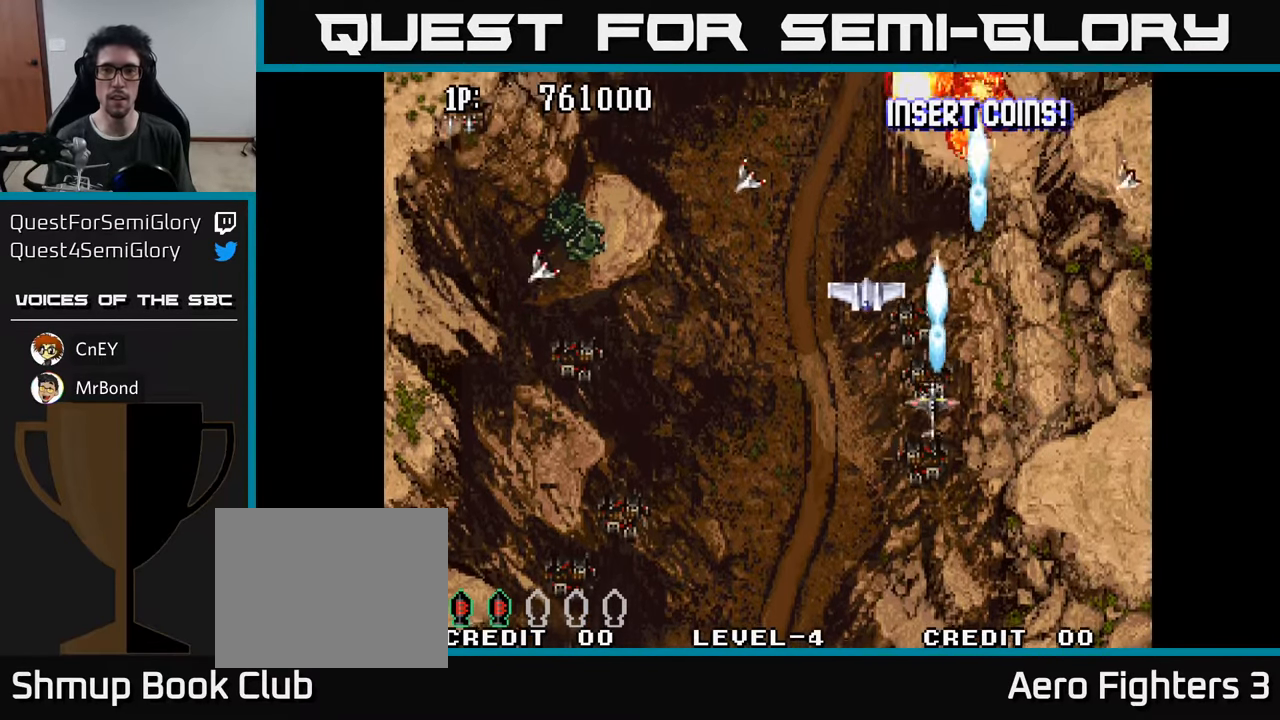
{"buttons": ["A", "DPAD_UP"], "left_stick": "center", "right_stick": "center"}
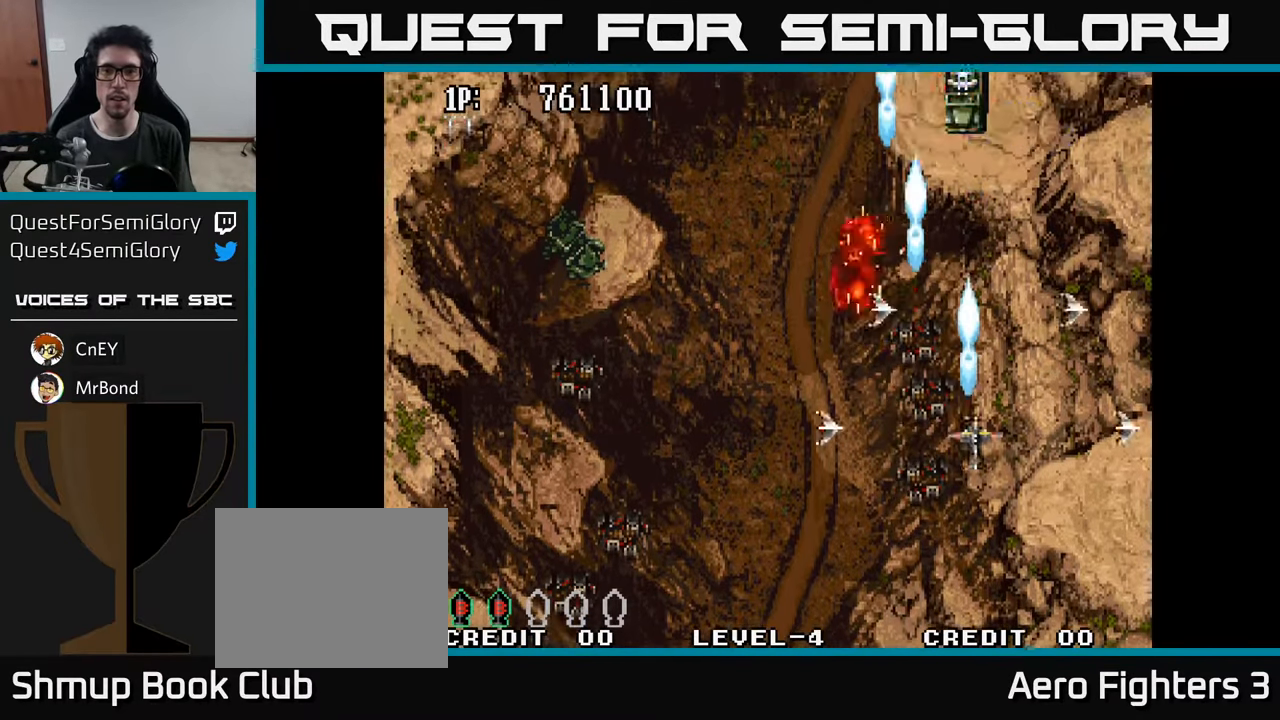
{"buttons": ["DPAD_LEFT"], "left_stick": "center", "right_stick": "center", "events": [[67, "DPAD_LEFT", "down"], [83, "A", "up"], [117, "DPAD_UP", "up"], [150, "A", "down"], [200, "DPAD_LEFT", "up"], [217, "DPAD_DOWN", "down"], [250, "A", "up"], [283, "DPAD_DOWN", "up"], [300, "A", "down"], [350, "DPAD_LEFT", "down"], [350, "DPAD_UP", "down"], [400, "DPAD_UP", "up"], [417, "A", "up"]]}
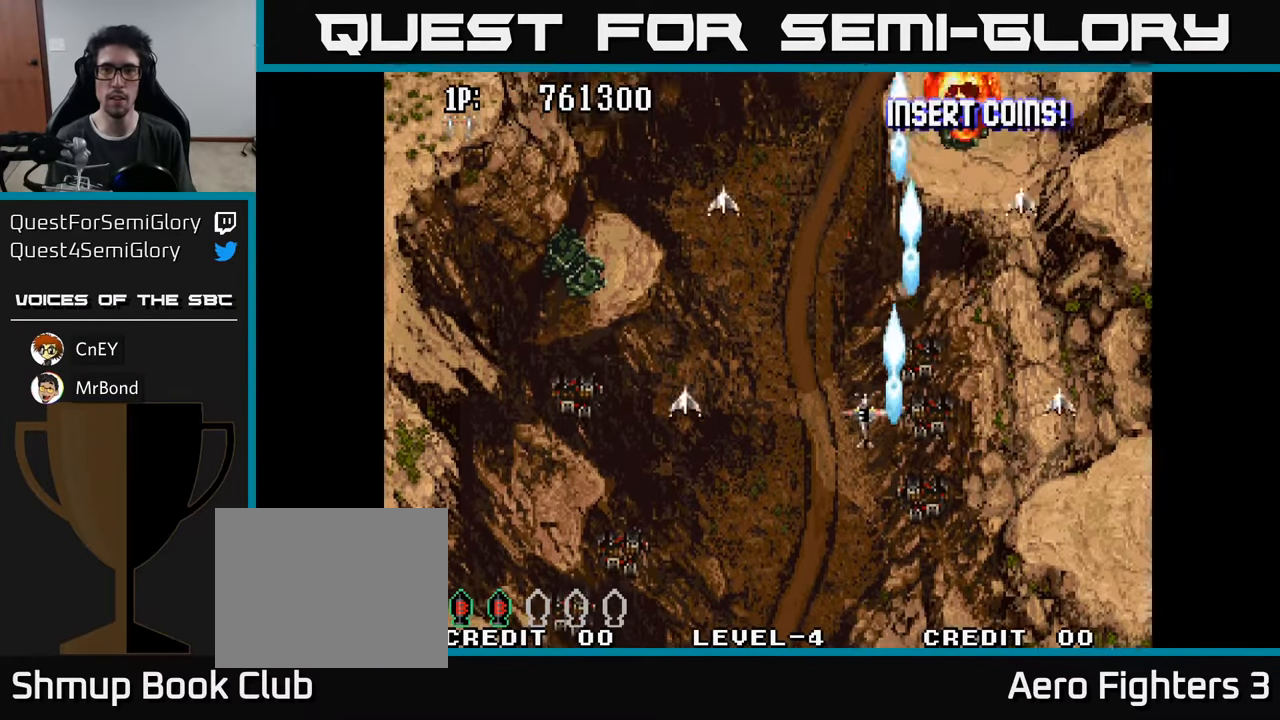
{"buttons": ["A", "DPAD_LEFT"], "left_stick": "center", "right_stick": "center", "events": [[50, "A", "down"], [100, "A", "up"], [267, "A", "down"], [383, "A", "up"], [500, "A", "down"]]}
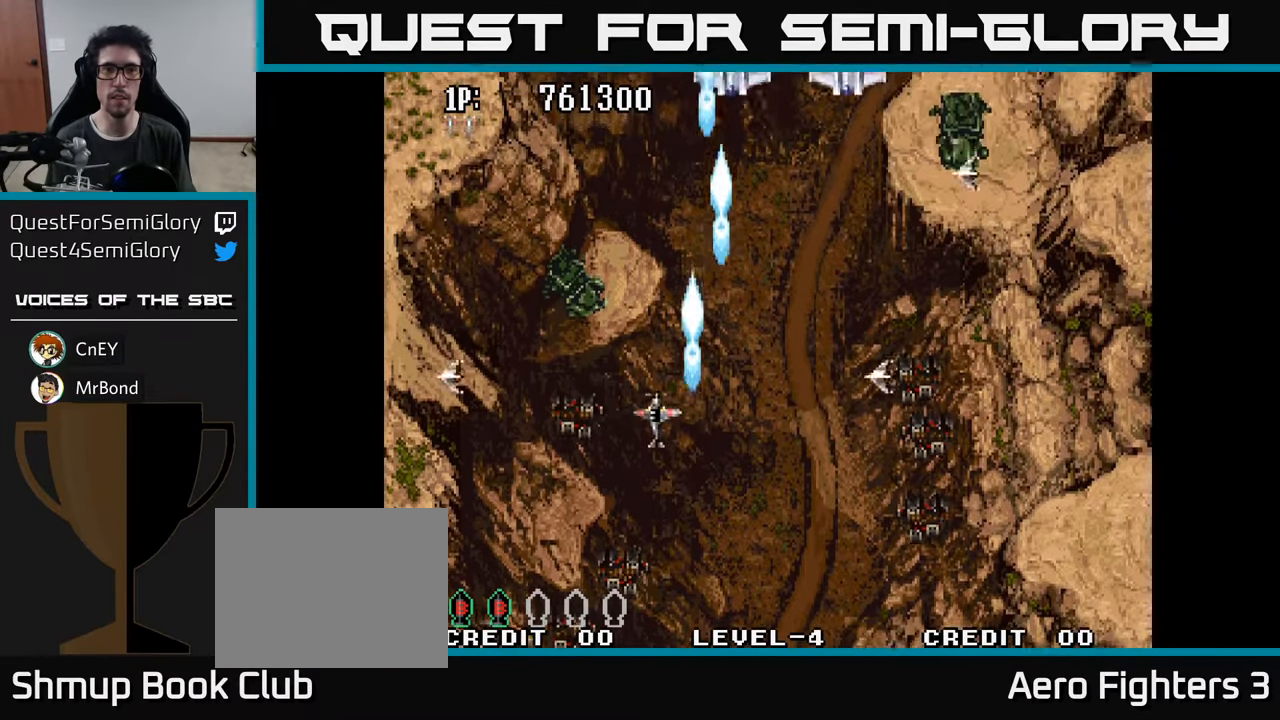
{"buttons": ["A", "DPAD_DOWN", "DPAD_RIGHT"], "left_stick": "center", "right_stick": "center"}
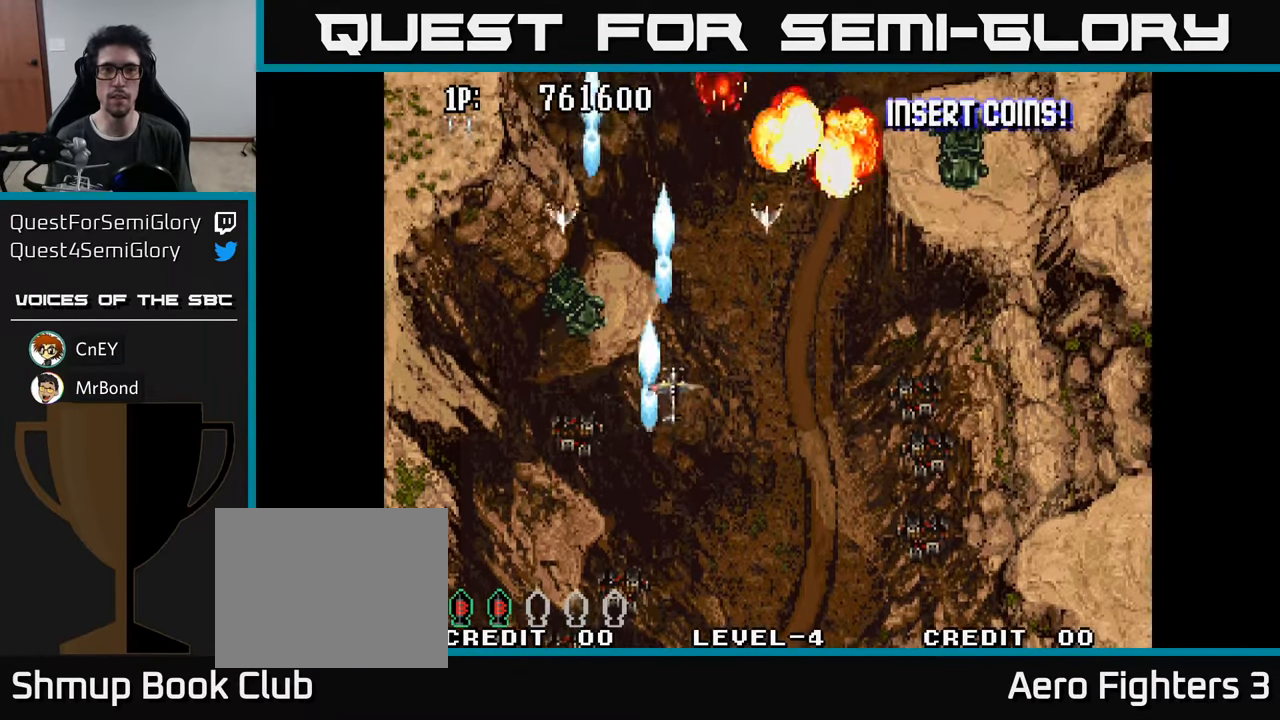
{"buttons": ["DPAD_LEFT"], "left_stick": "center", "right_stick": "center", "events": [[117, "A", "up"], [183, "A", "down"], [317, "A", "up"], [400, "A", "down"], [400, "DPAD_RIGHT", "up"], [450, "DPAD_DOWN", "up"], [467, "A", "up"], [483, "DPAD_LEFT", "down"]]}
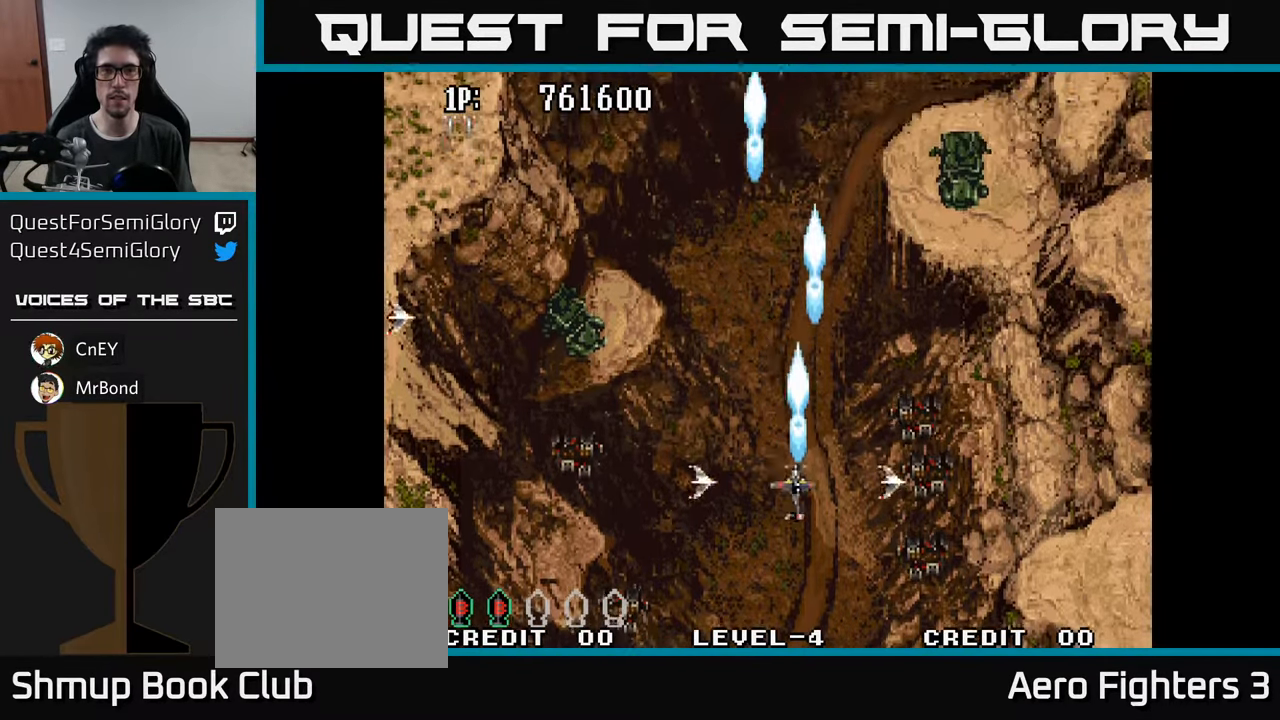
{"buttons": ["A", "DPAD_LEFT"], "left_stick": "center", "right_stick": "center", "events": [[167, "DPAD_UP", "down"], [217, "A", "down"], [333, "DPAD_UP", "up"], [350, "A", "up"], [450, "A", "down"]]}
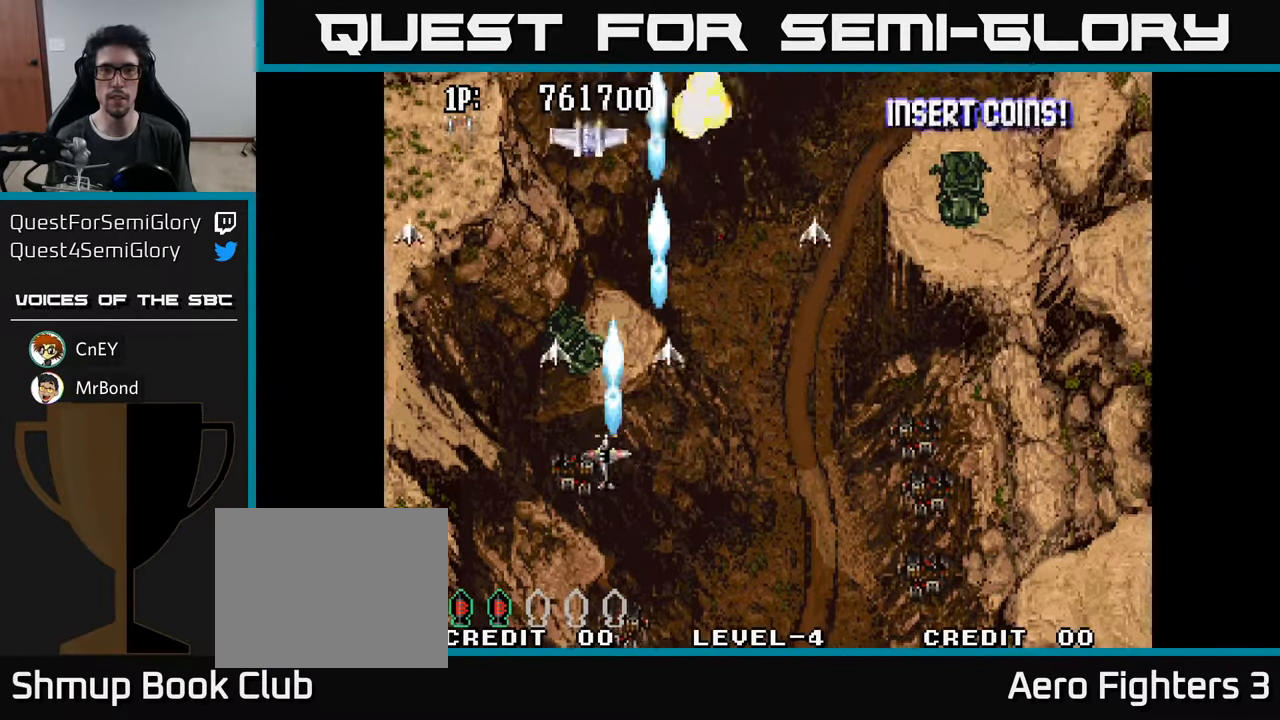
{"buttons": ["A", "DPAD_RIGHT"], "left_stick": "center", "right_stick": "center", "events": [[67, "A", "up"], [84, "DPAD_UP", "down"], [100, "DPAD_LEFT", "up"], [134, "A", "down"], [134, "DPAD_RIGHT", "down"], [150, "DPAD_UP", "up"], [217, "A", "up"], [300, "A", "down"], [400, "A", "up"], [484, "A", "down"]]}
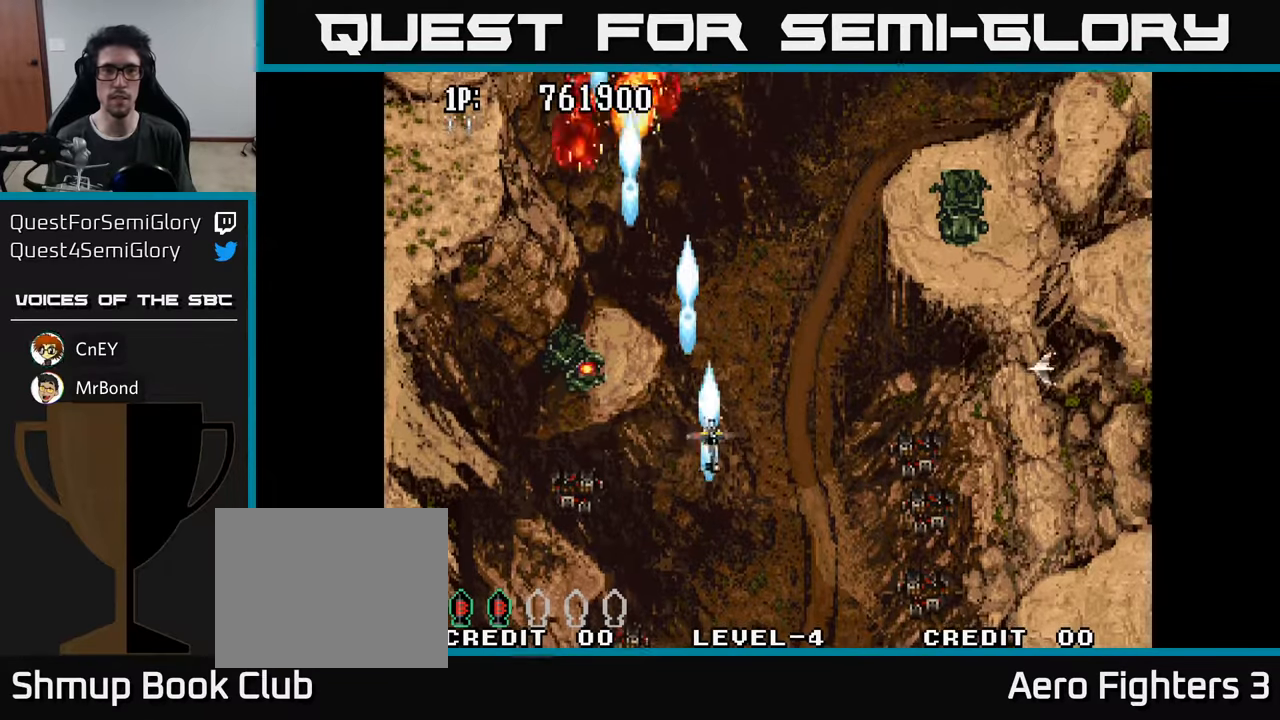
{"buttons": ["DPAD_LEFT"], "left_stick": "center", "right_stick": "center", "events": [[84, "A", "up"], [117, "DPAD_RIGHT", "up"], [167, "DPAD_LEFT", "down"], [200, "A", "down"], [284, "A", "up"], [384, "A", "down"], [467, "A", "up"]]}
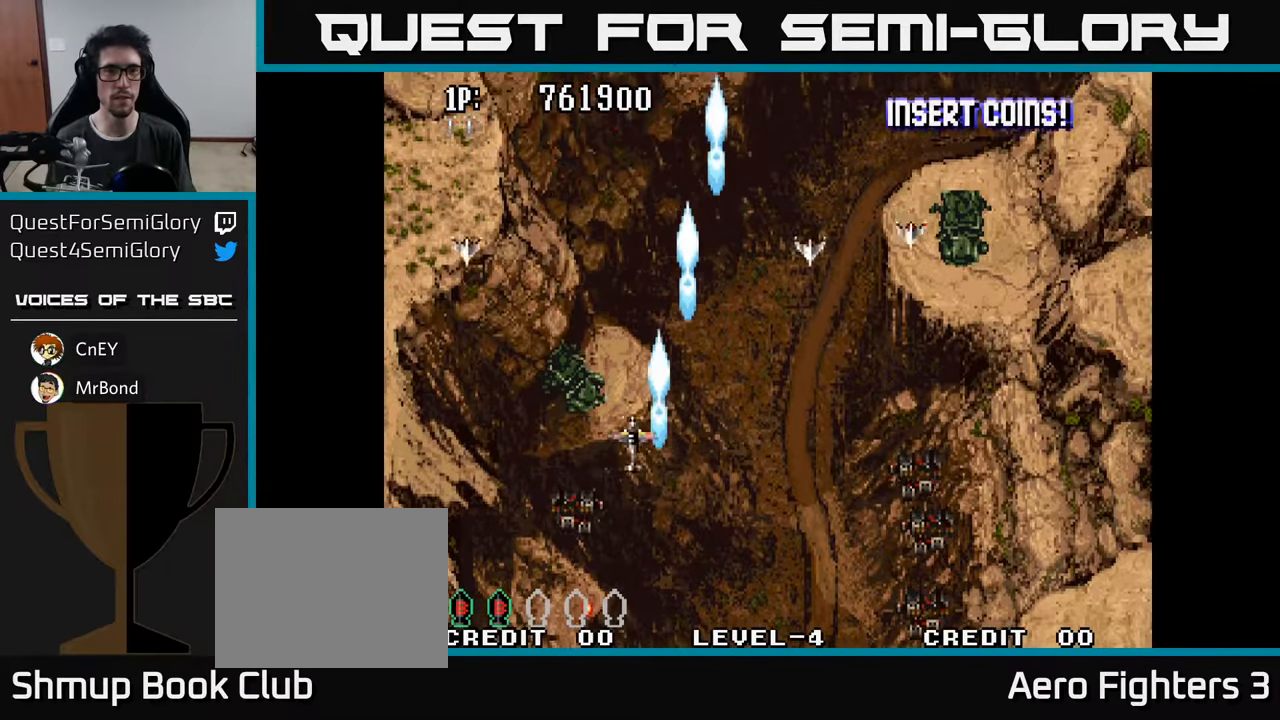
{"buttons": ["A", "DPAD_RIGHT"], "left_stick": "center", "right_stick": "center", "events": [[84, "A", "down"], [150, "A", "up"], [217, "DPAD_LEFT", "up"], [250, "DPAD_RIGHT", "down"], [284, "A", "down"], [350, "A", "up"], [467, "A", "down"]]}
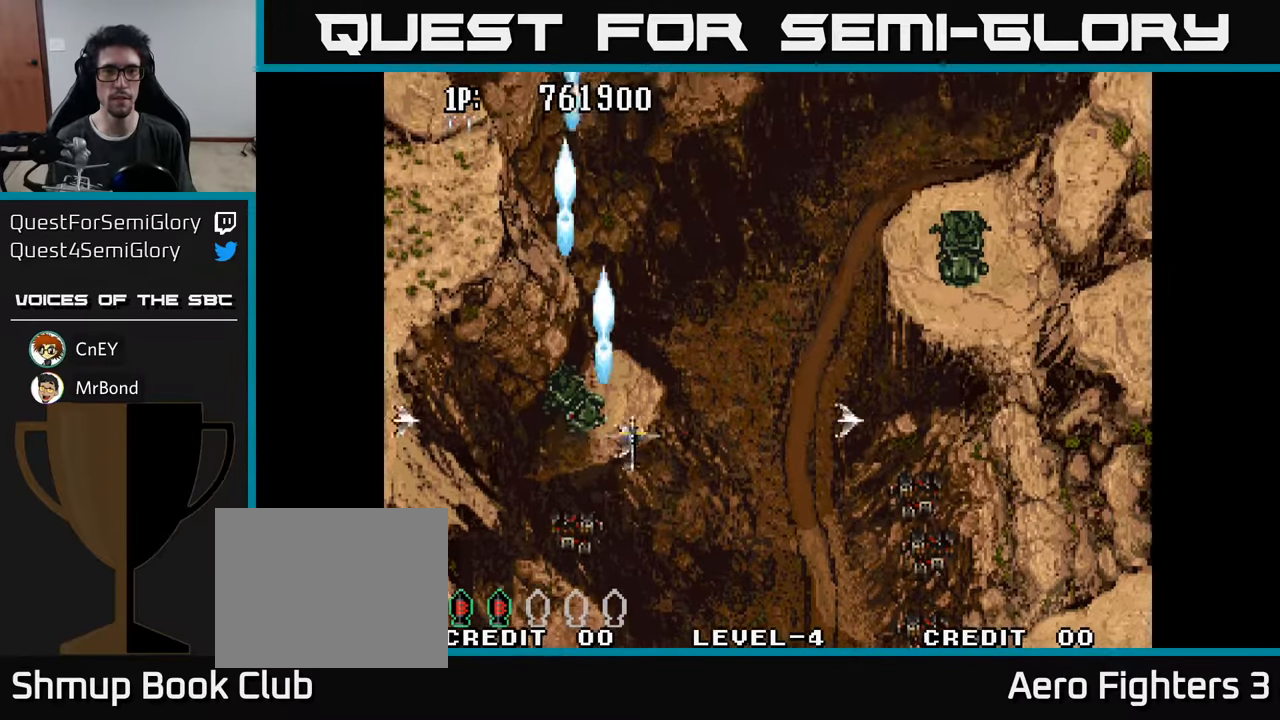
{"buttons": ["DPAD_LEFT"], "left_stick": "center", "right_stick": "center", "events": [[50, "A", "up"], [150, "A", "down"], [234, "A", "up"], [350, "A", "down"], [350, "DPAD_RIGHT", "up"], [400, "DPAD_LEFT", "down"], [467, "A", "up"]]}
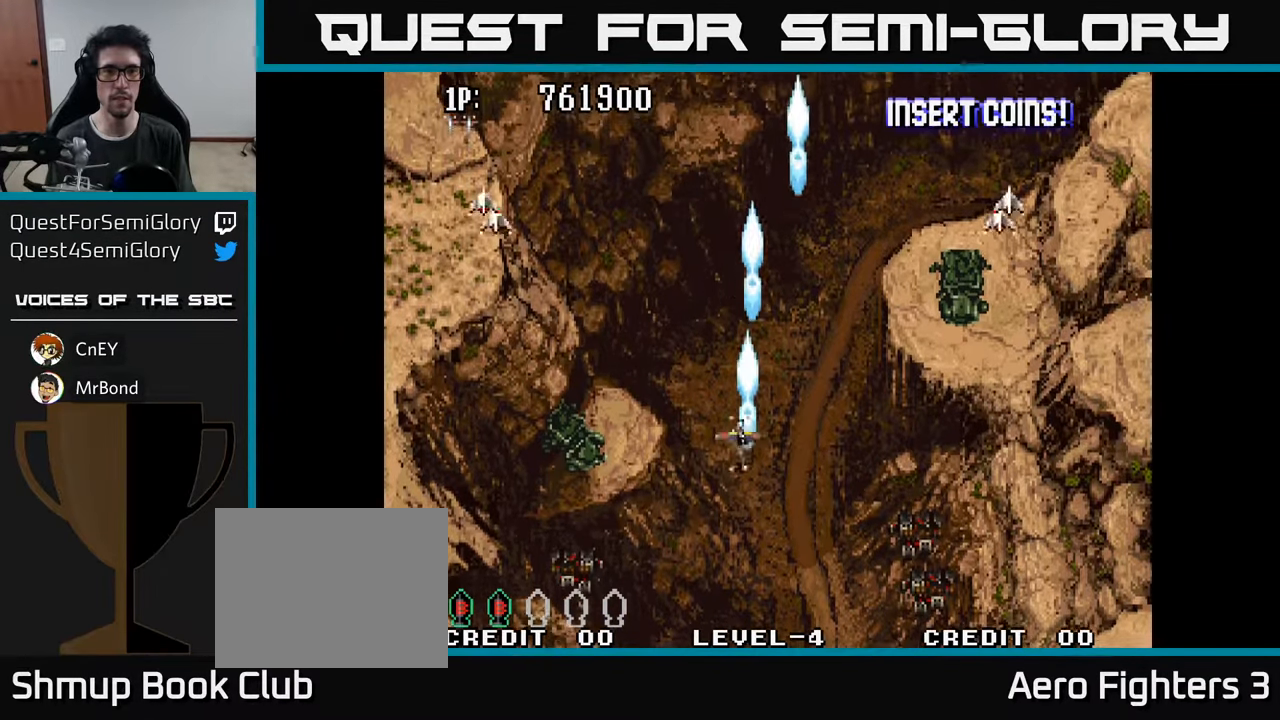
{"buttons": ["DPAD_RIGHT"], "left_stick": "center", "right_stick": "center", "events": [[50, "A", "down"], [150, "A", "up"], [250, "A", "down"], [334, "A", "up"], [384, "DPAD_LEFT", "up"], [434, "A", "down"], [450, "DPAD_RIGHT", "down"], [500, "A", "up"]]}
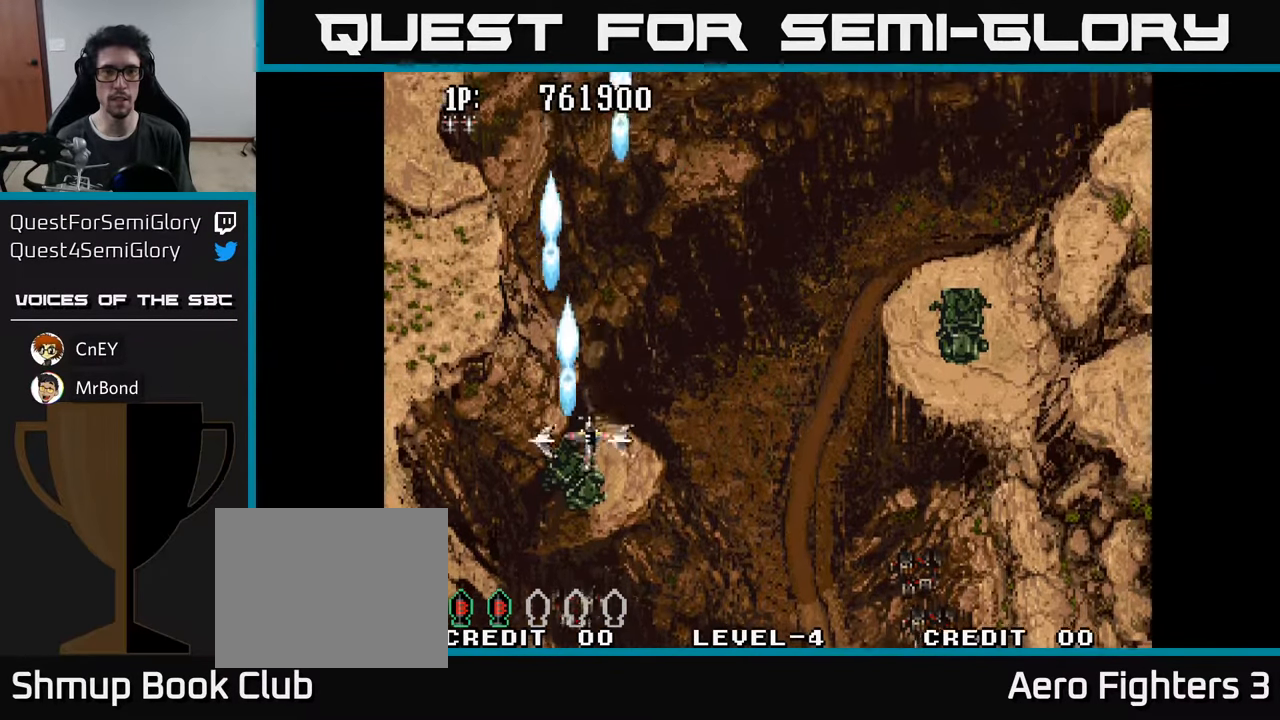
{"buttons": ["A", "DPAD_RIGHT"], "left_stick": "center", "right_stick": "center", "events": [[100, "A", "down"], [184, "A", "up"], [250, "A", "down"], [350, "A", "up"], [434, "A", "down"]]}
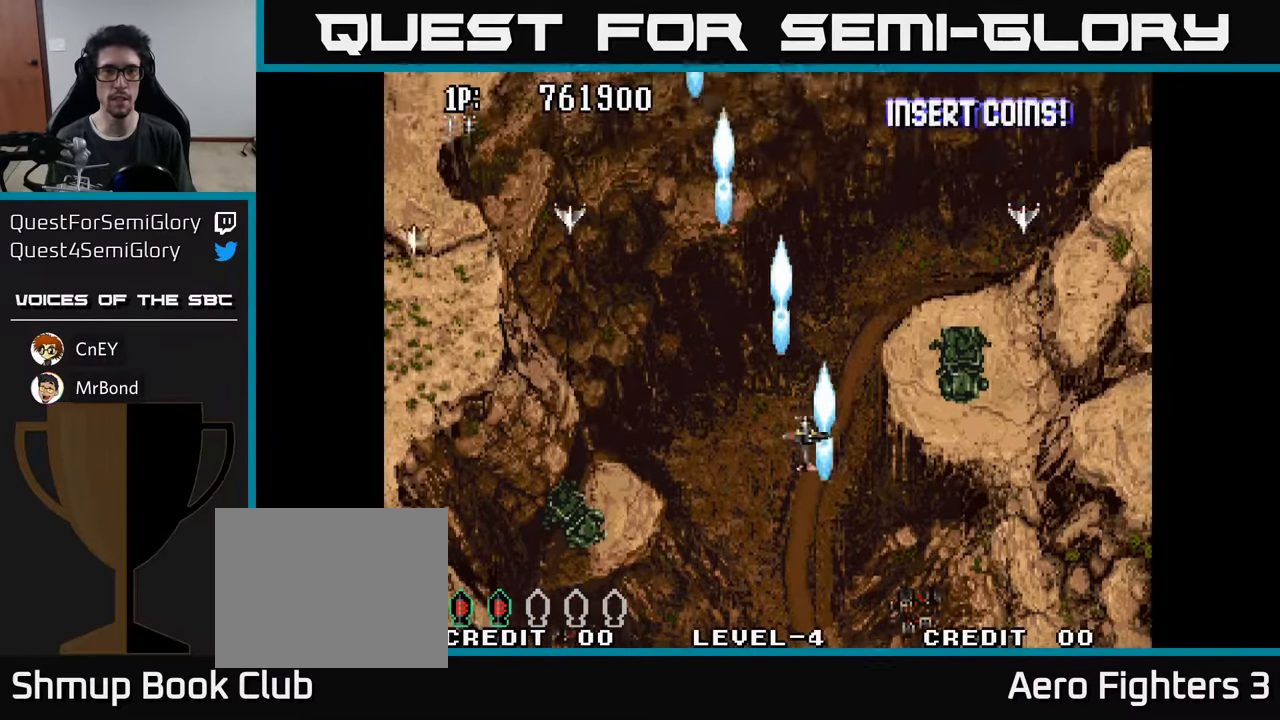
{"buttons": ["DPAD_DOWN"], "left_stick": "center", "right_stick": "center"}
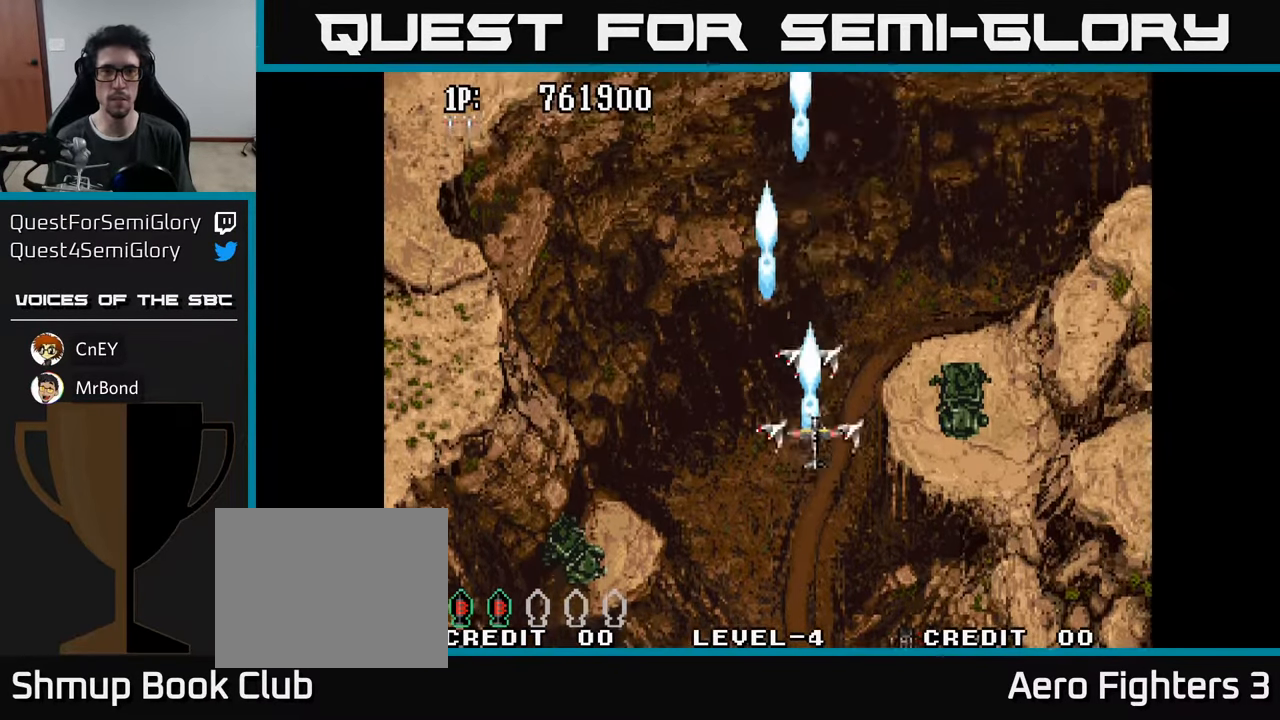
{"buttons": [], "left_stick": "center", "right_stick": "center", "events": [[84, "A", "down"], [117, "DPAD_RIGHT", "down"], [150, "A", "up"], [150, "DPAD_RIGHT", "up"], [234, "A", "down"], [317, "A", "up"], [400, "A", "down"], [467, "A", "up"], [500, "DPAD_DOWN", "up"]]}
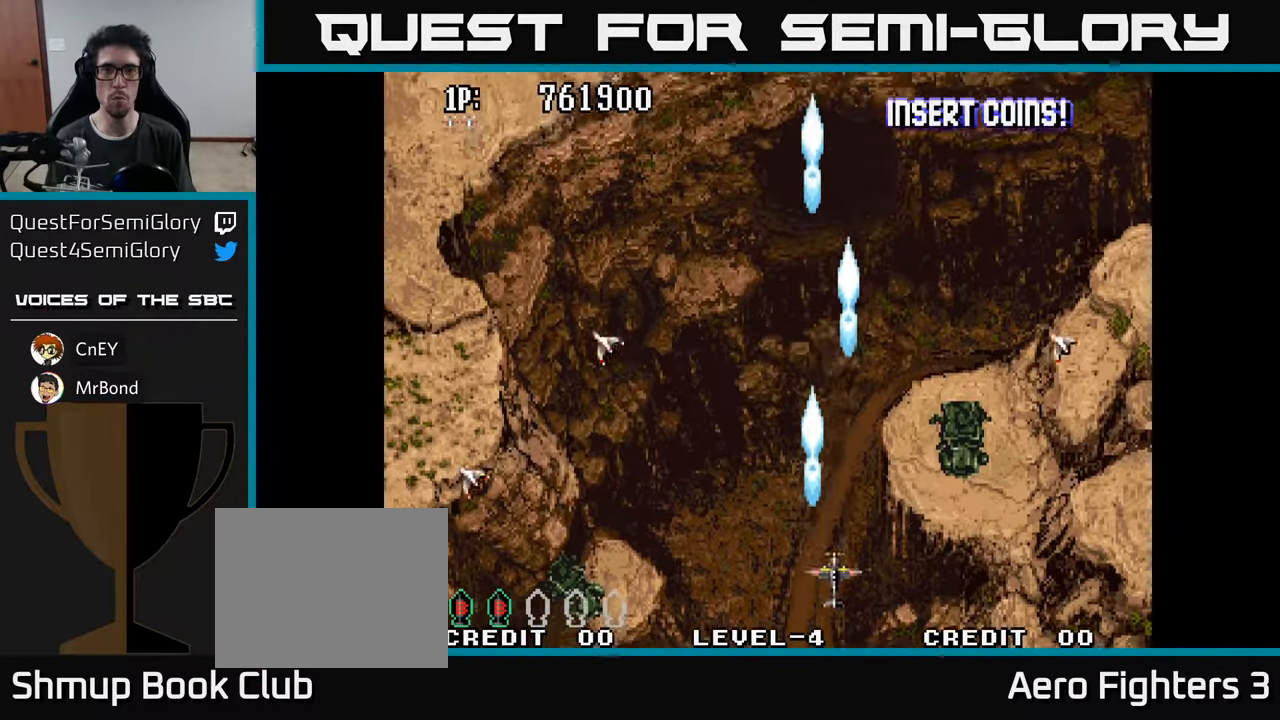
{"buttons": [], "left_stick": "center", "right_stick": "center", "events": [[17, "DPAD_LEFT", "down"], [50, "A", "down"], [84, "DPAD_LEFT", "up"], [84, "DPAD_UP", "down"], [117, "A", "up"], [200, "A", "down"], [284, "A", "up"], [317, "DPAD_UP", "up"], [350, "A", "down"], [434, "A", "up"]]}
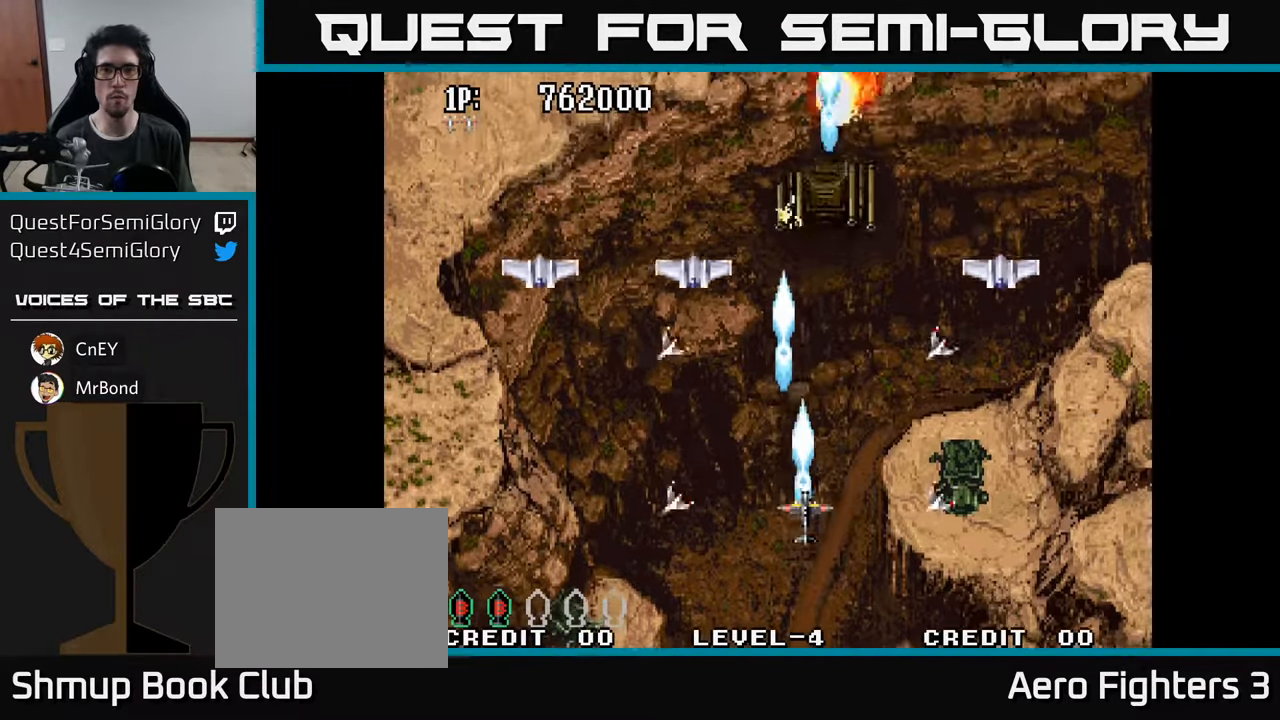
{"buttons": ["A"], "left_stick": "center", "right_stick": "center", "events": [[17, "A", "down"], [84, "DPAD_RIGHT", "down"], [100, "A", "up"], [134, "DPAD_DOWN", "down"], [167, "A", "down"], [184, "DPAD_RIGHT", "up"], [250, "A", "up"], [317, "A", "down"], [334, "DPAD_DOWN", "up"], [384, "A", "up"], [467, "A", "down"]]}